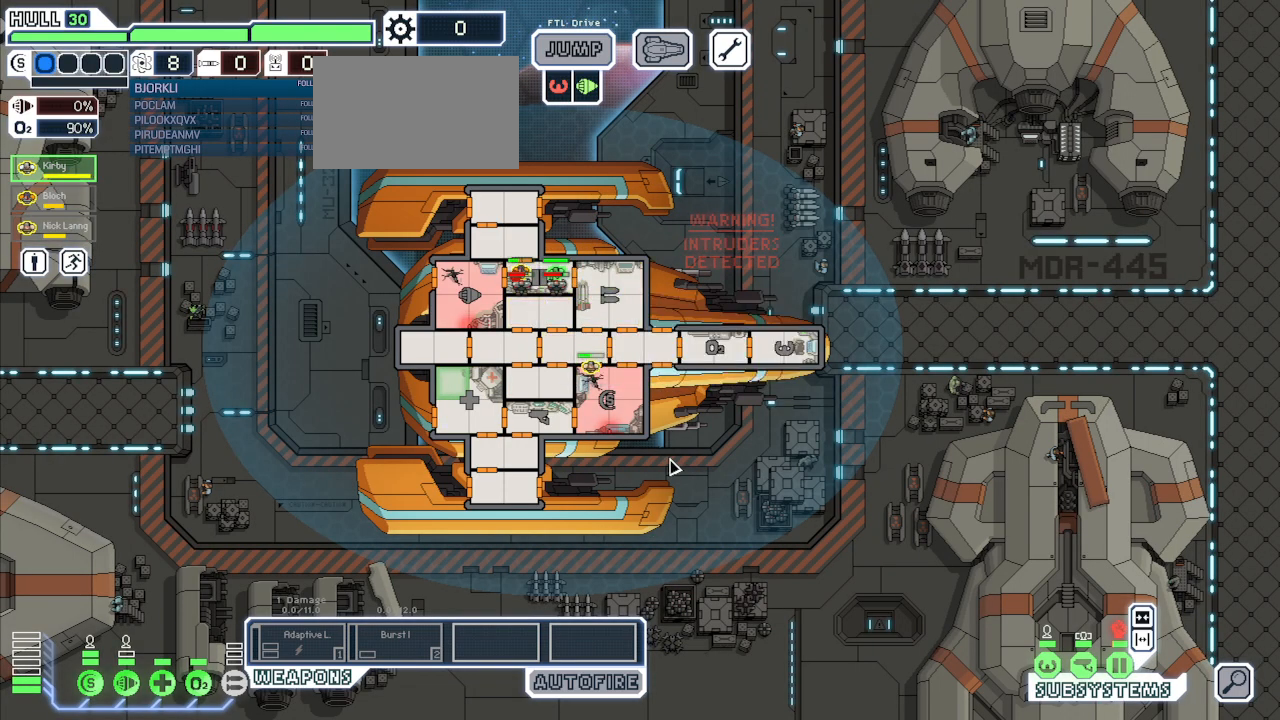
Gameplay with keyboard and mouse; each line is a JSON object with the keys and mouse buttons held at the frame after it. "events" lists presses ("down") and releases ("up") of "1", "2", "3", "4", "5", "a", "alt", "c", "caps_lock", "ctrl", "d", "e", "escape", "f", "g", "q", "r", "s", "shift", "space", "super", "t", "tab", "v", "w", "x", "z", "mouse_left", "mouse_wheel", "mouse_right", "mouse_mb4" and "mouse_mb5" between this image and that frame as [ms after this image, input, new state], when the widget could be followed in between. "mouse_left", "mouse_wheel", "mouse_right", "mouse_mb4", "mouse_mb5" = the "left", "wheel", "right", "mb4", "mb5" buttons of the "mouse" list. No other keys are recorded. "wheel" means that the mouse wheel is clicked or scrolled. Mouse movement is not recorded.
{"keys": [], "mouse": [], "events": []}
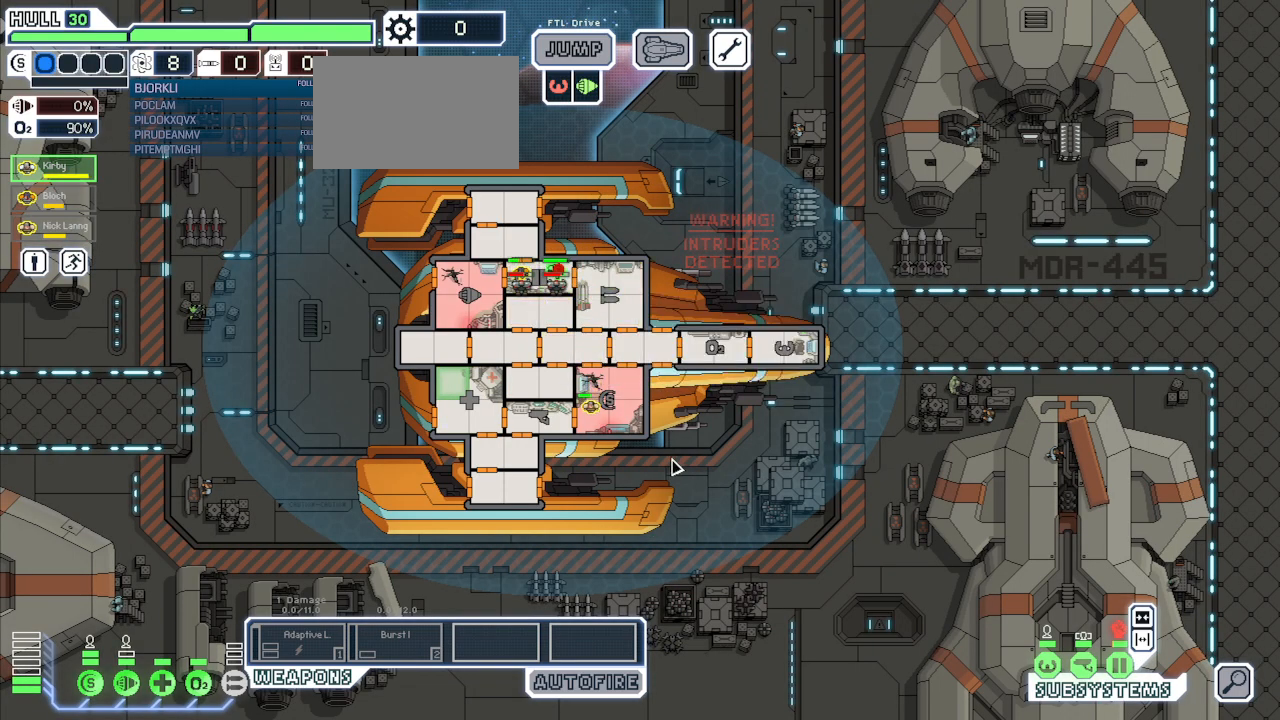
{"keys": [], "mouse": [], "events": []}
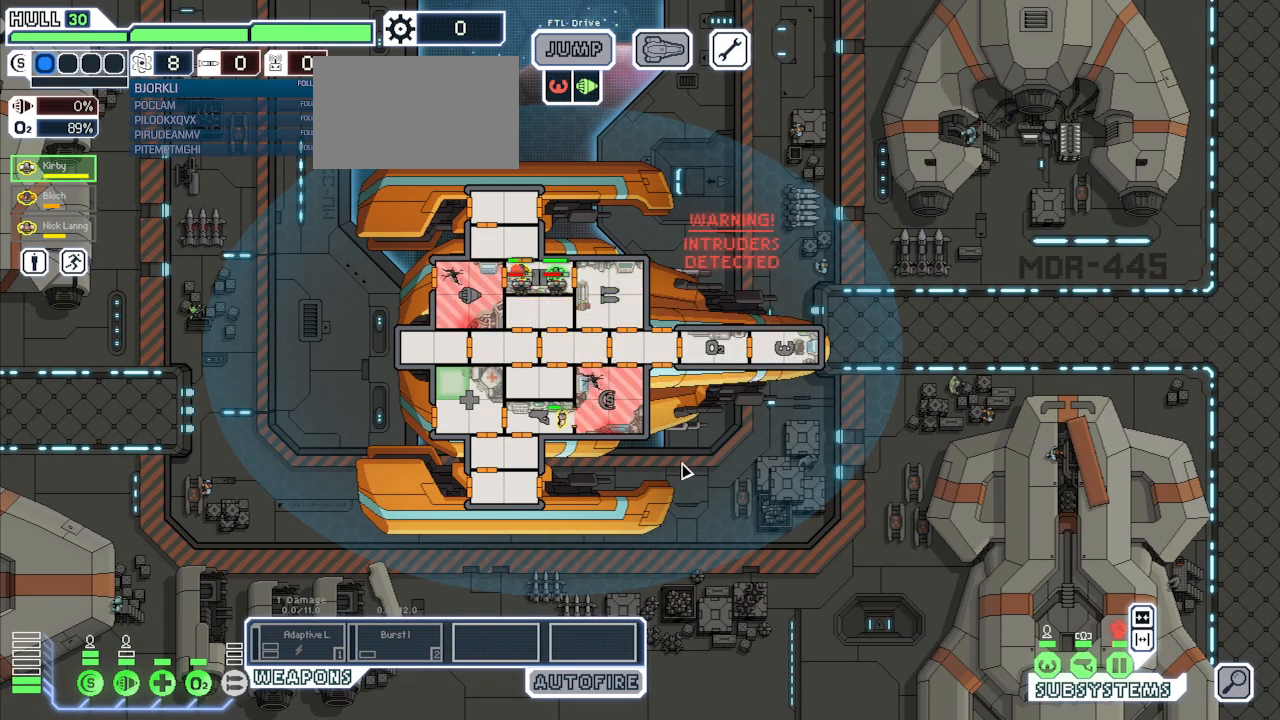
{"keys": [], "mouse": [], "events": []}
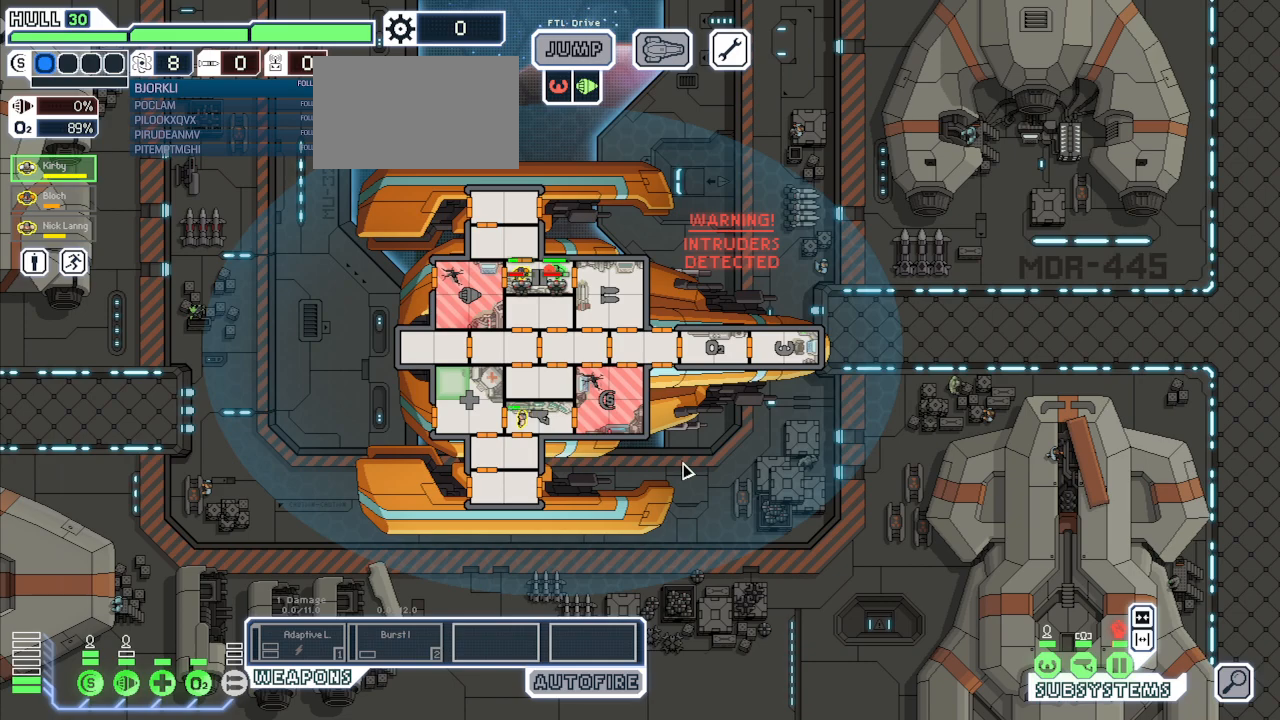
{"keys": [], "mouse": [], "events": []}
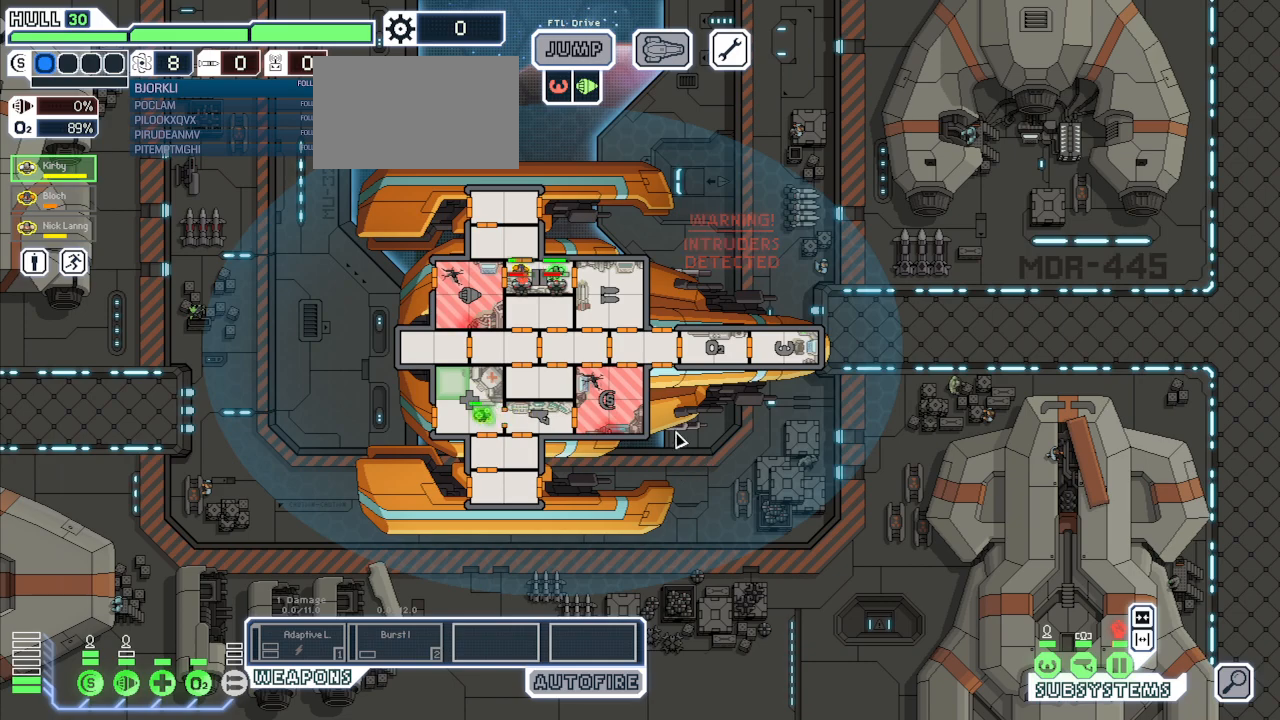
{"keys": [], "mouse": [], "events": []}
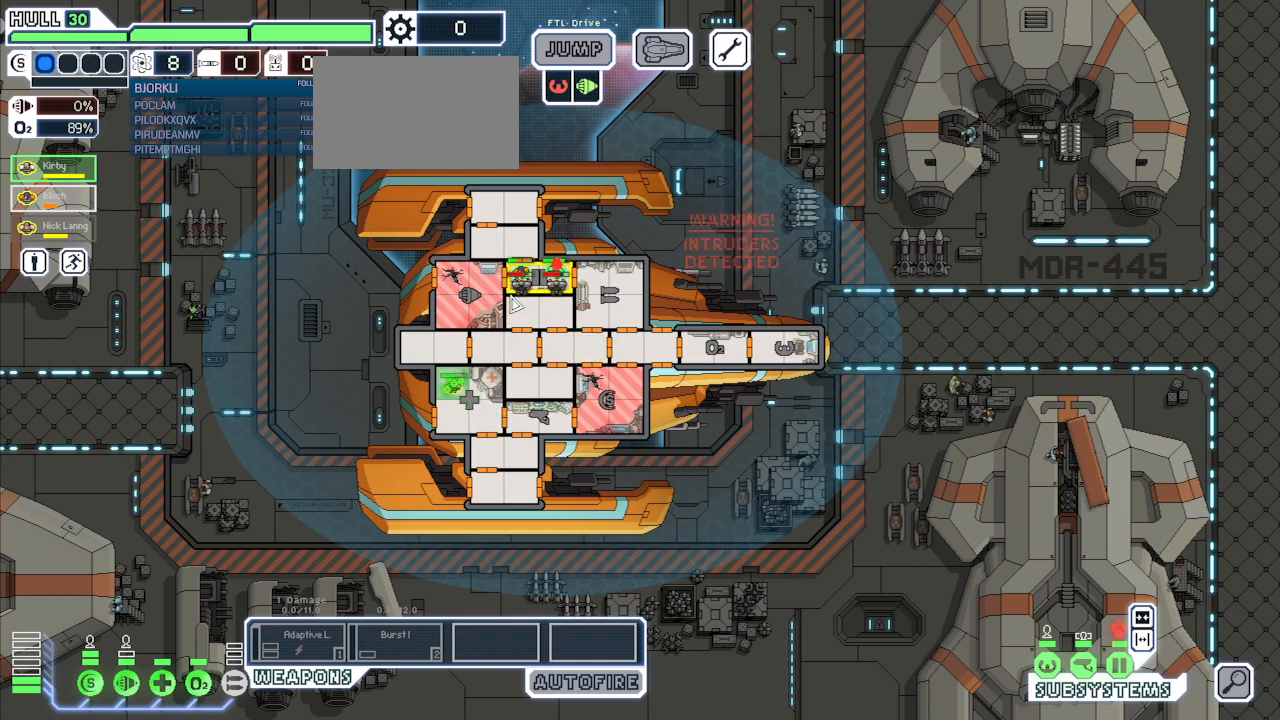
{"keys": [], "mouse": [], "events": []}
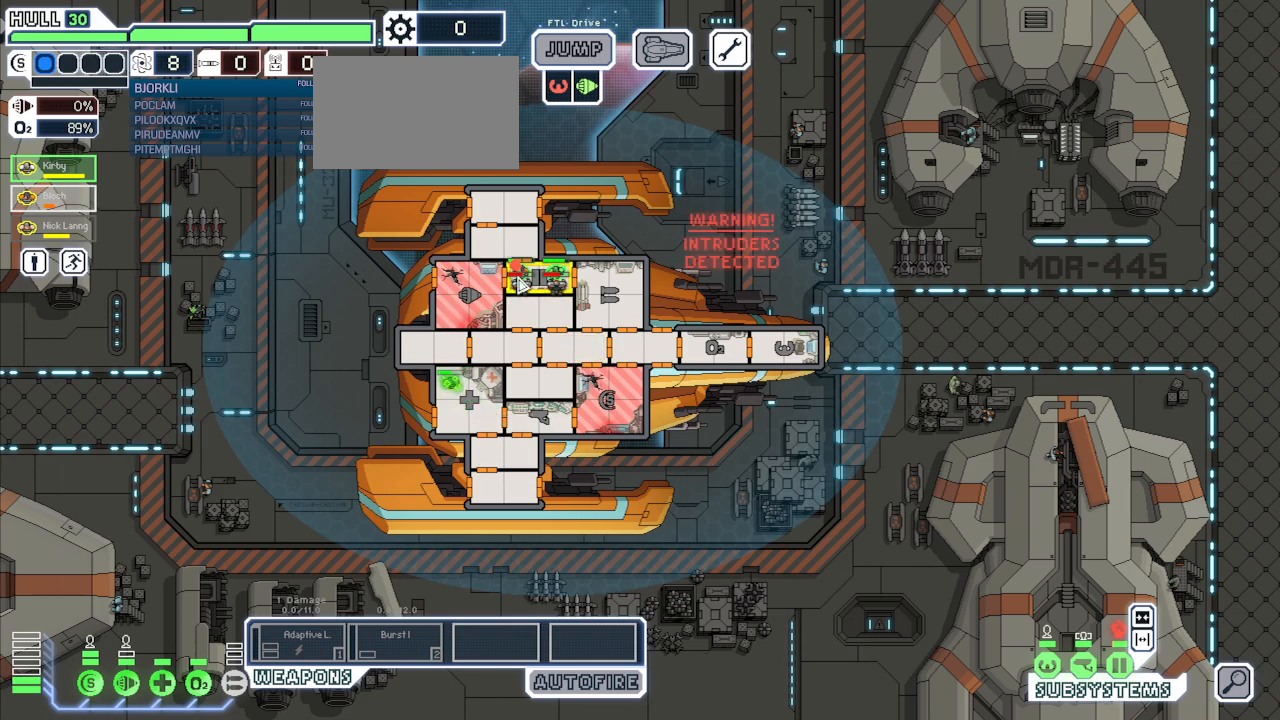
{"keys": [], "mouse": [], "events": [[133, "space", "down"], [383, "space", "up"]]}
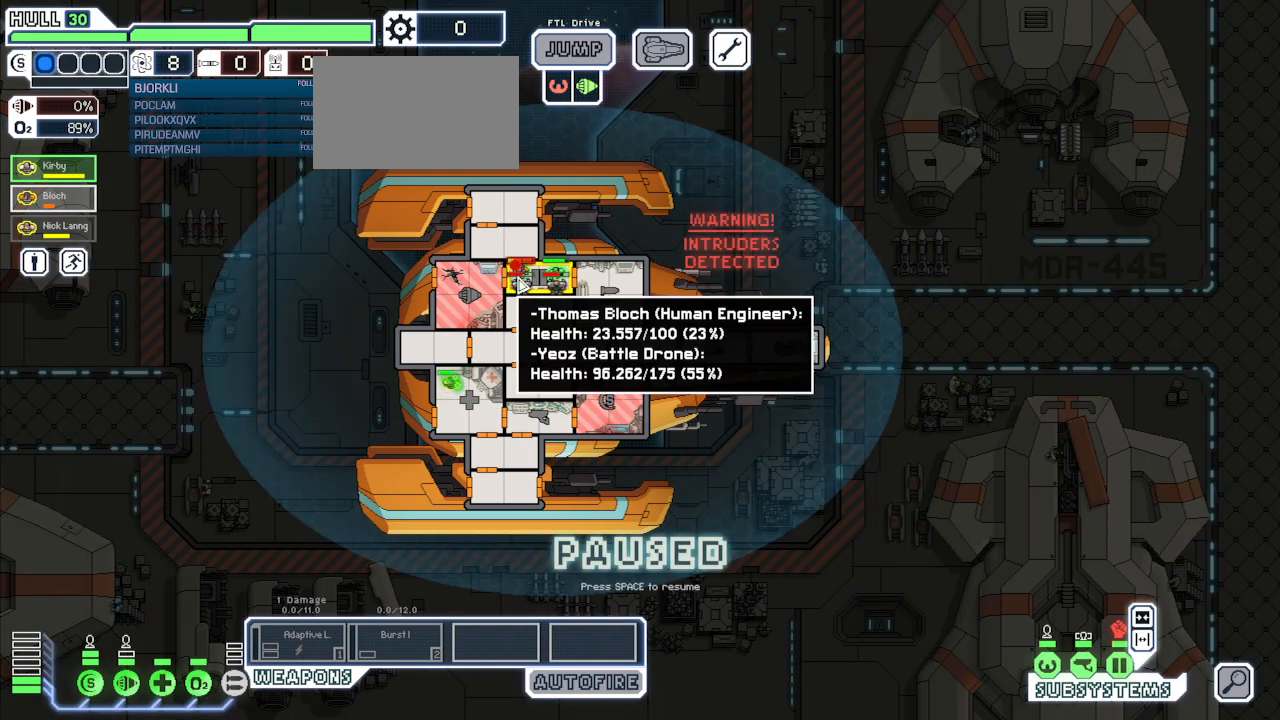
{"keys": [], "mouse": [], "events": []}
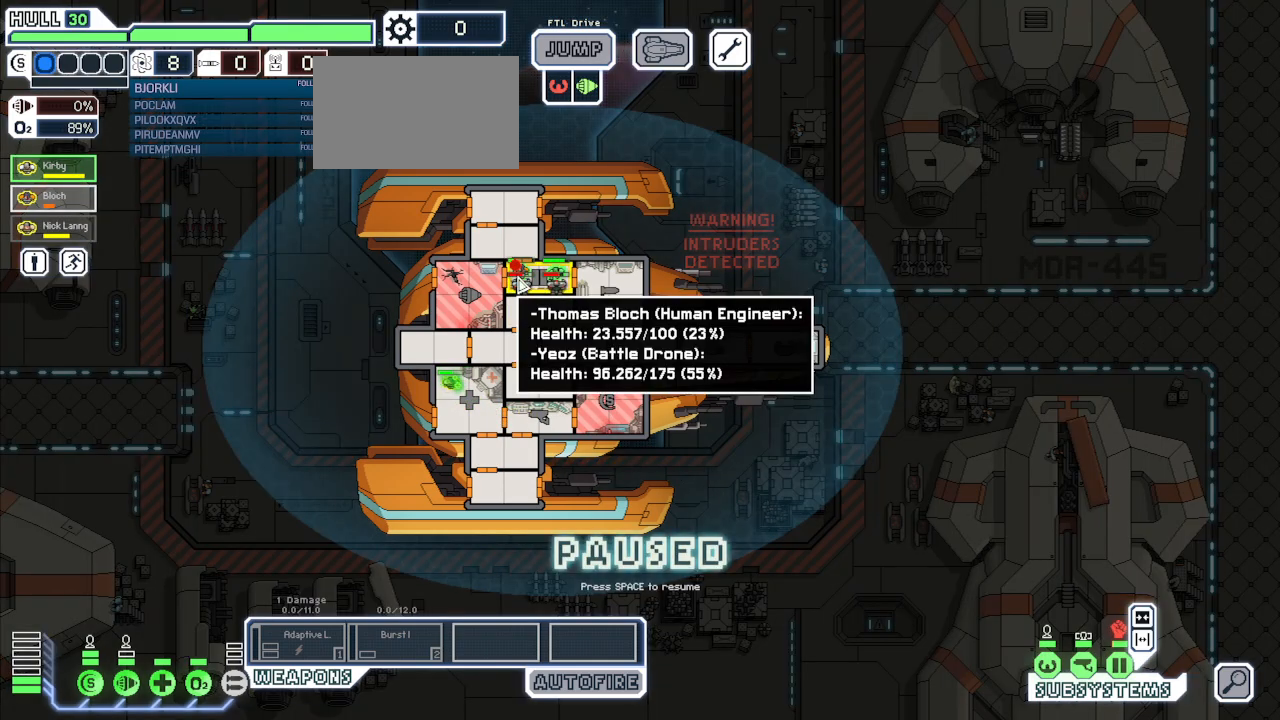
{"keys": [], "mouse": [], "events": []}
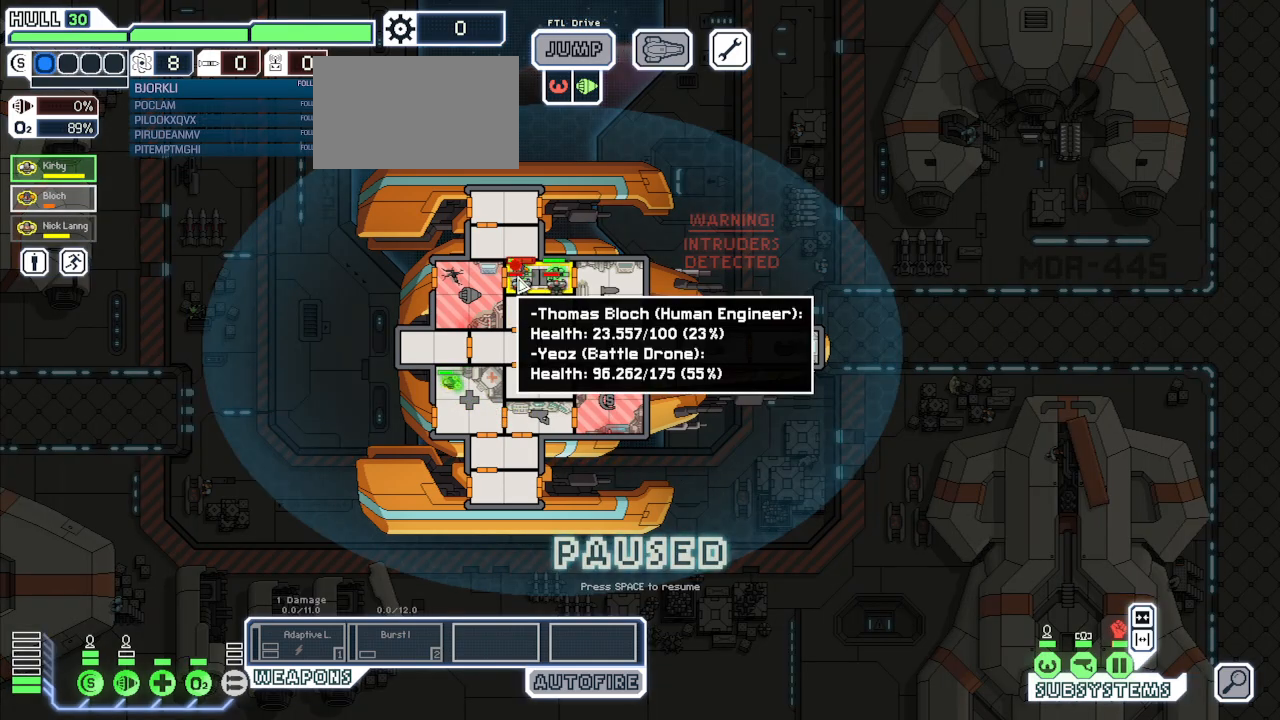
{"keys": [], "mouse": [], "events": [[17, "mouse_left", "down"], [133, "mouse_left", "up"], [300, "space", "down"], [417, "space", "up"]]}
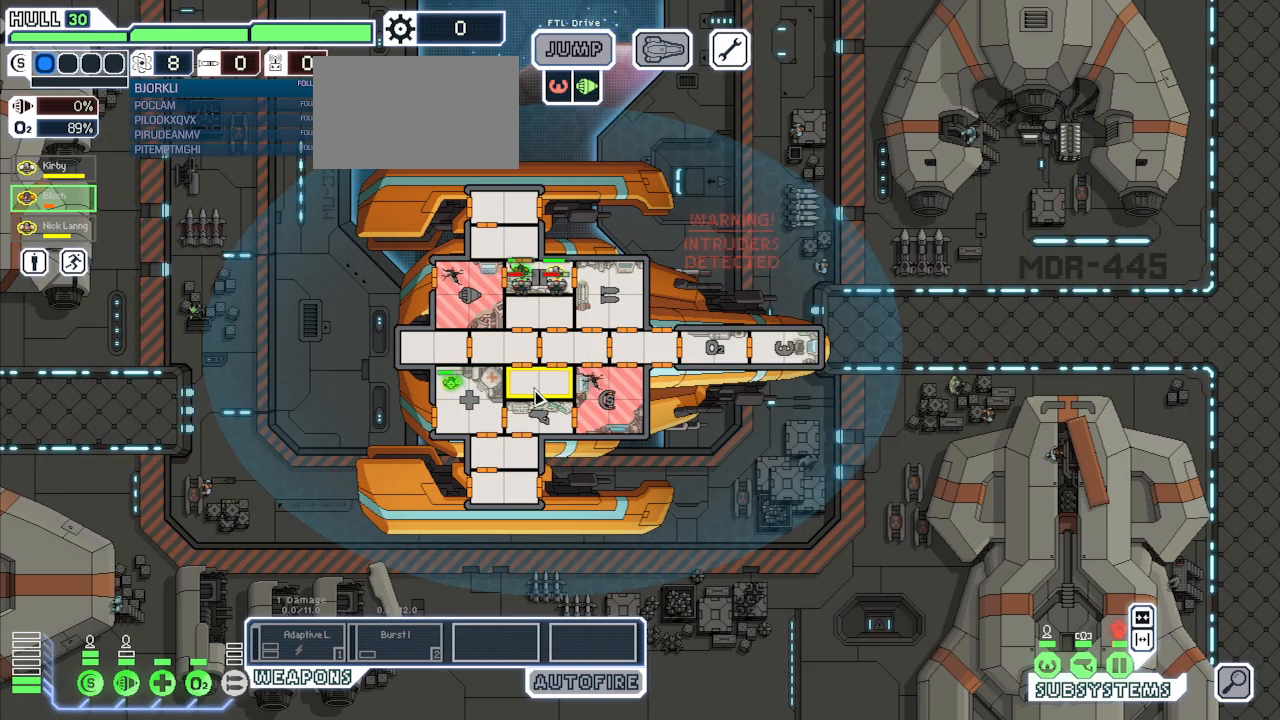
{"keys": [], "mouse": [], "events": [[367, "space", "down"], [500, "space", "up"]]}
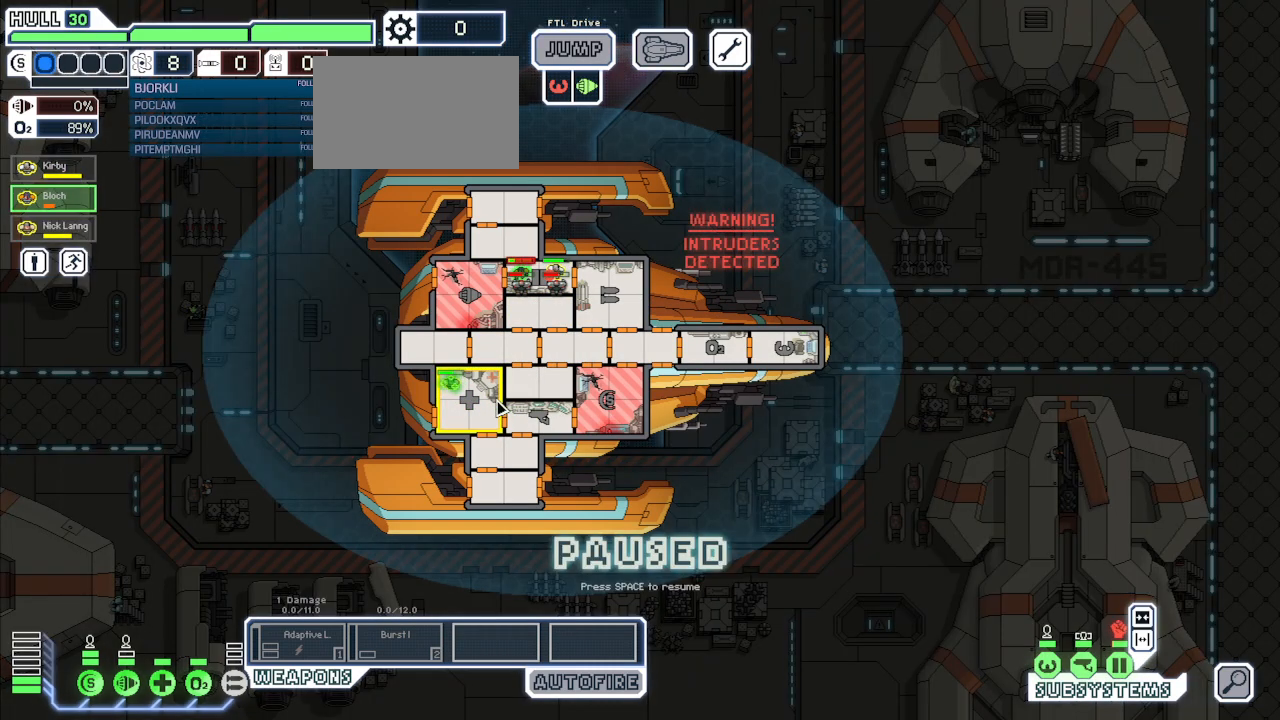
{"keys": [], "mouse": [], "events": [[267, "mouse_right", "down"], [400, "mouse_right", "up"]]}
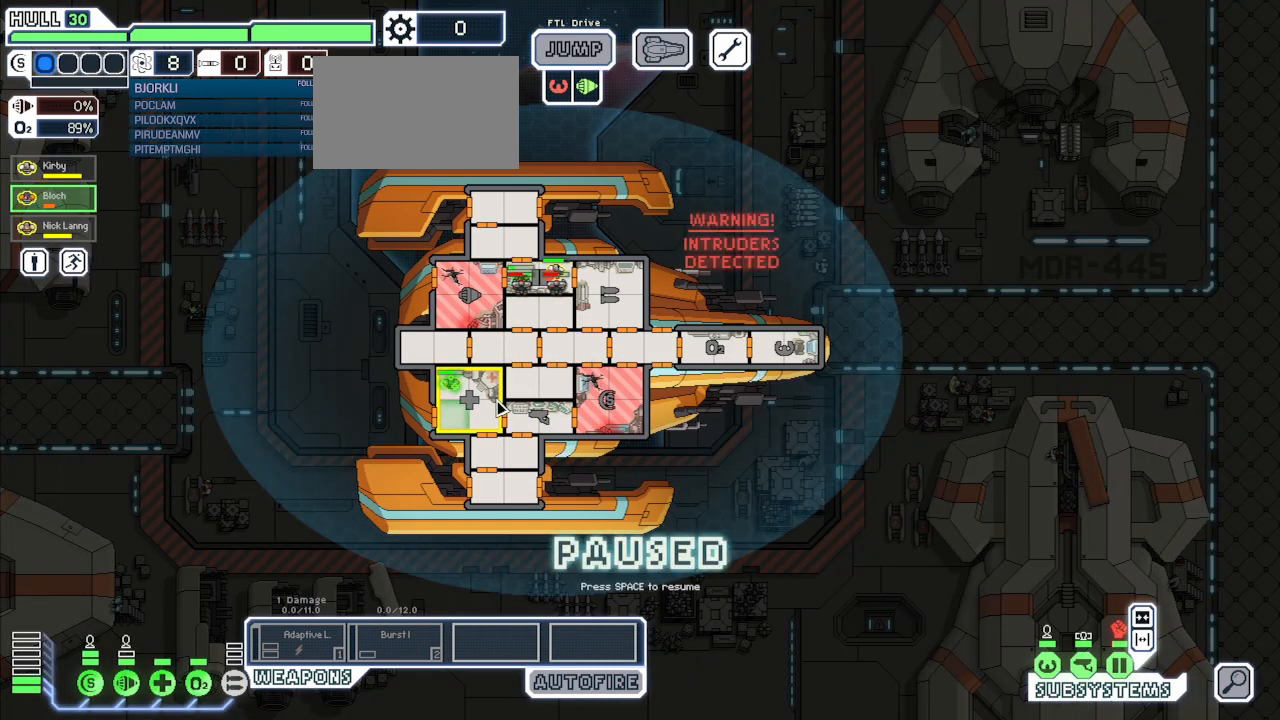
{"keys": [], "mouse": ["right"], "events": [[450, "mouse_right", "down"]]}
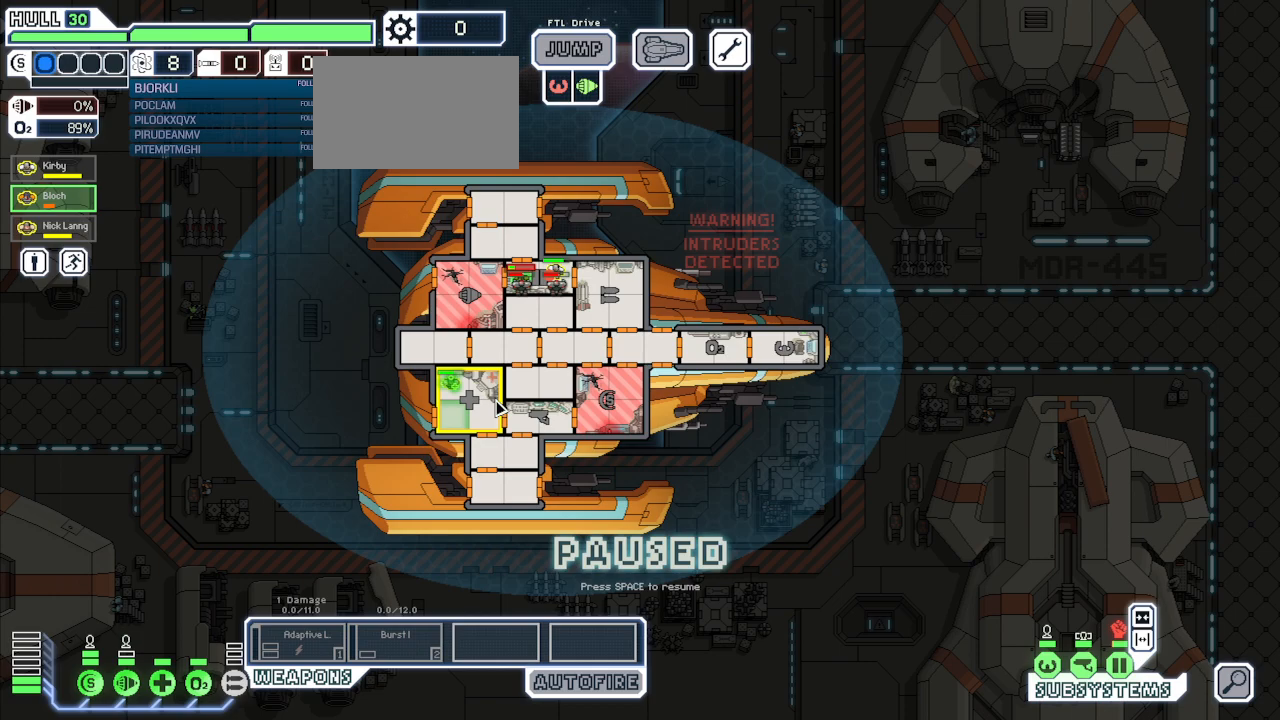
{"keys": [], "mouse": [], "events": [[33, "mouse_right", "up"]]}
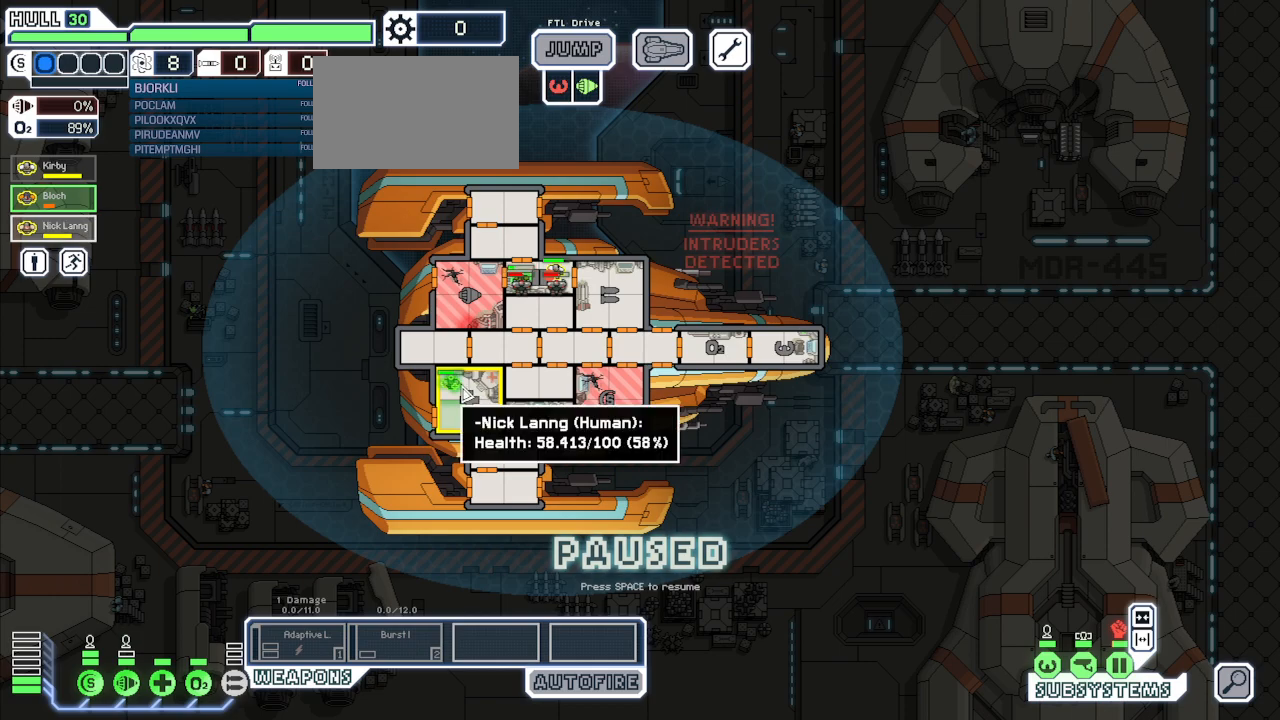
{"keys": [], "mouse": [], "events": []}
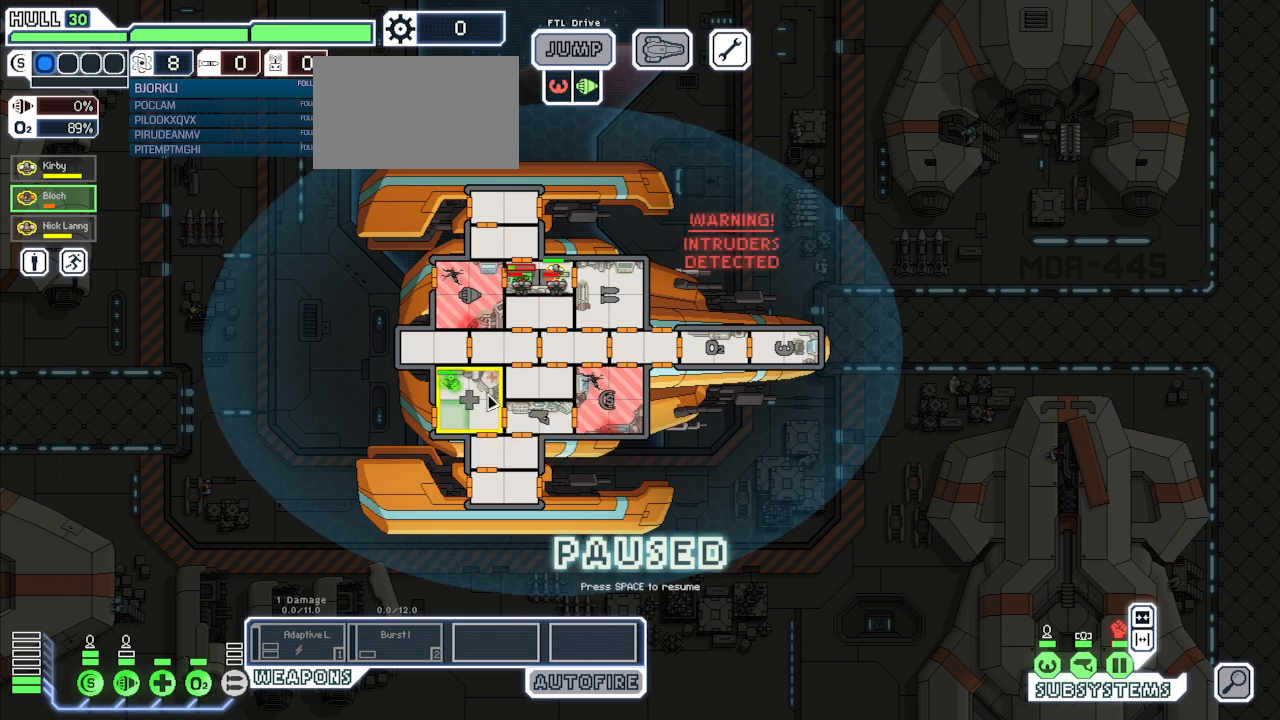
{"keys": [], "mouse": [], "events": []}
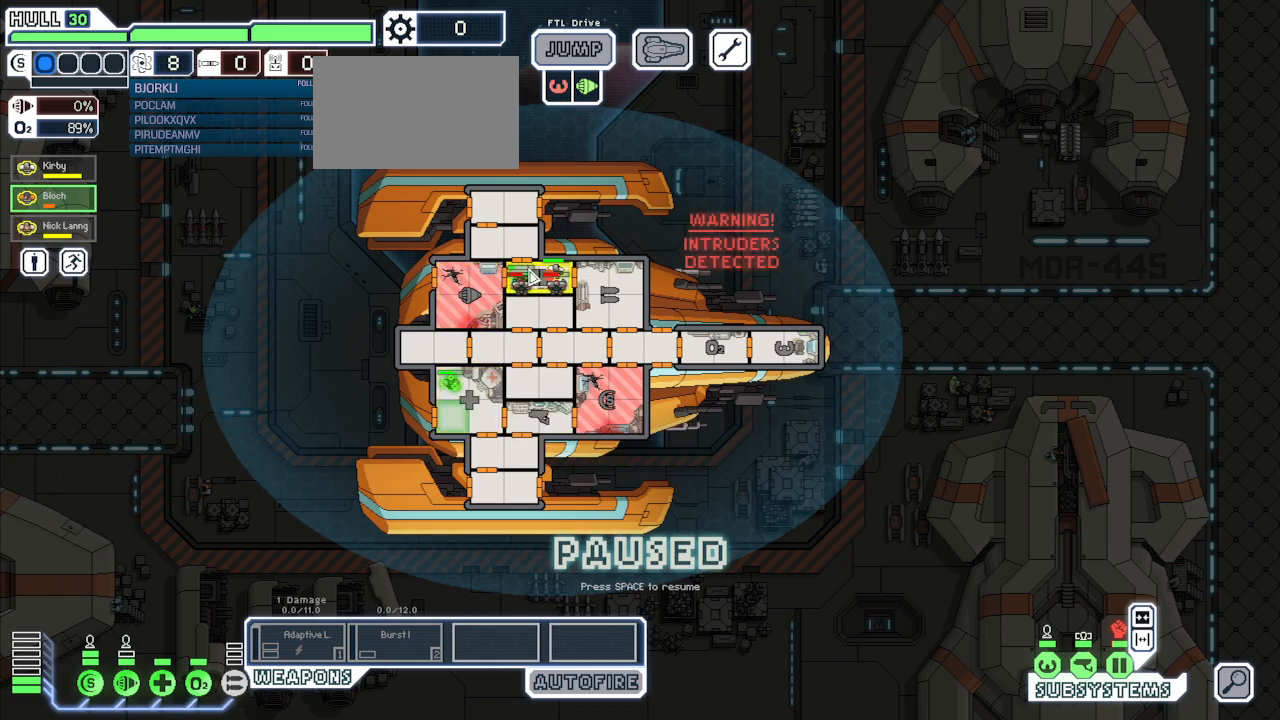
{"keys": [], "mouse": ["right"], "events": [[183, "mouse_left", "down"], [283, "mouse_left", "up"], [450, "mouse_right", "down"]]}
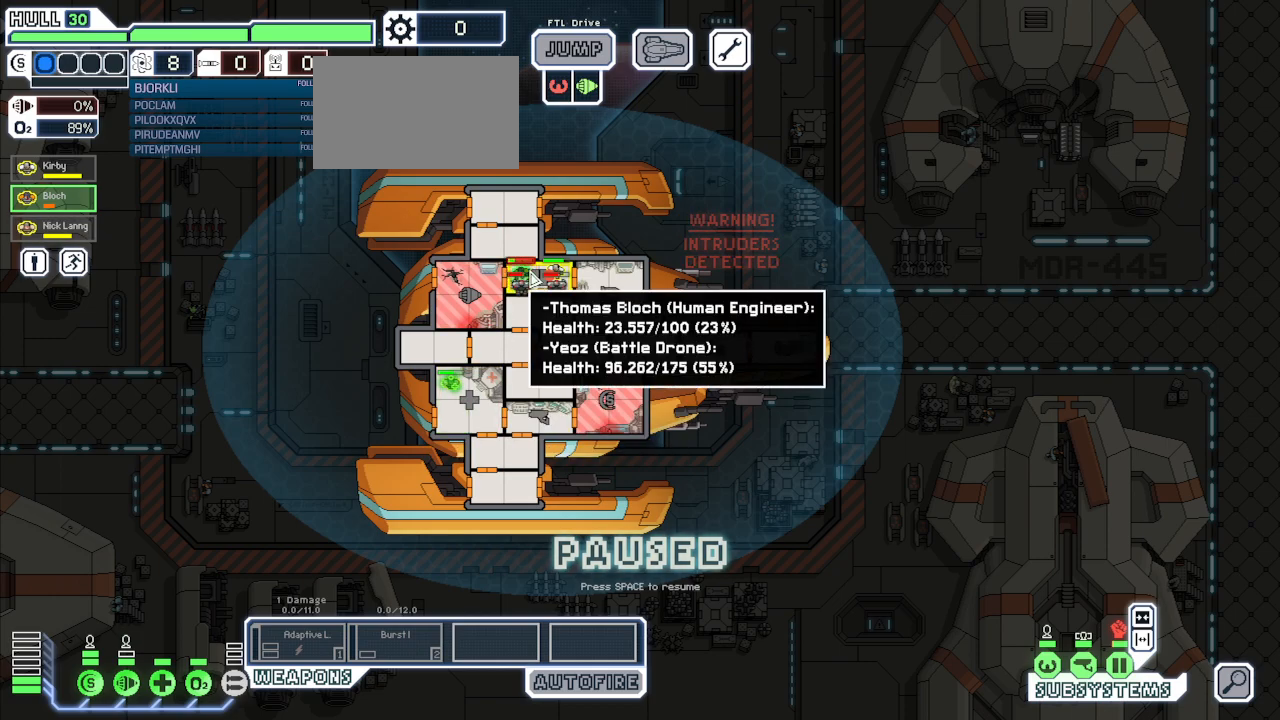
{"keys": [], "mouse": [], "events": [[50, "mouse_right", "up"], [100, "mouse_right", "down"], [250, "mouse_right", "up"], [317, "space", "down"], [433, "space", "up"]]}
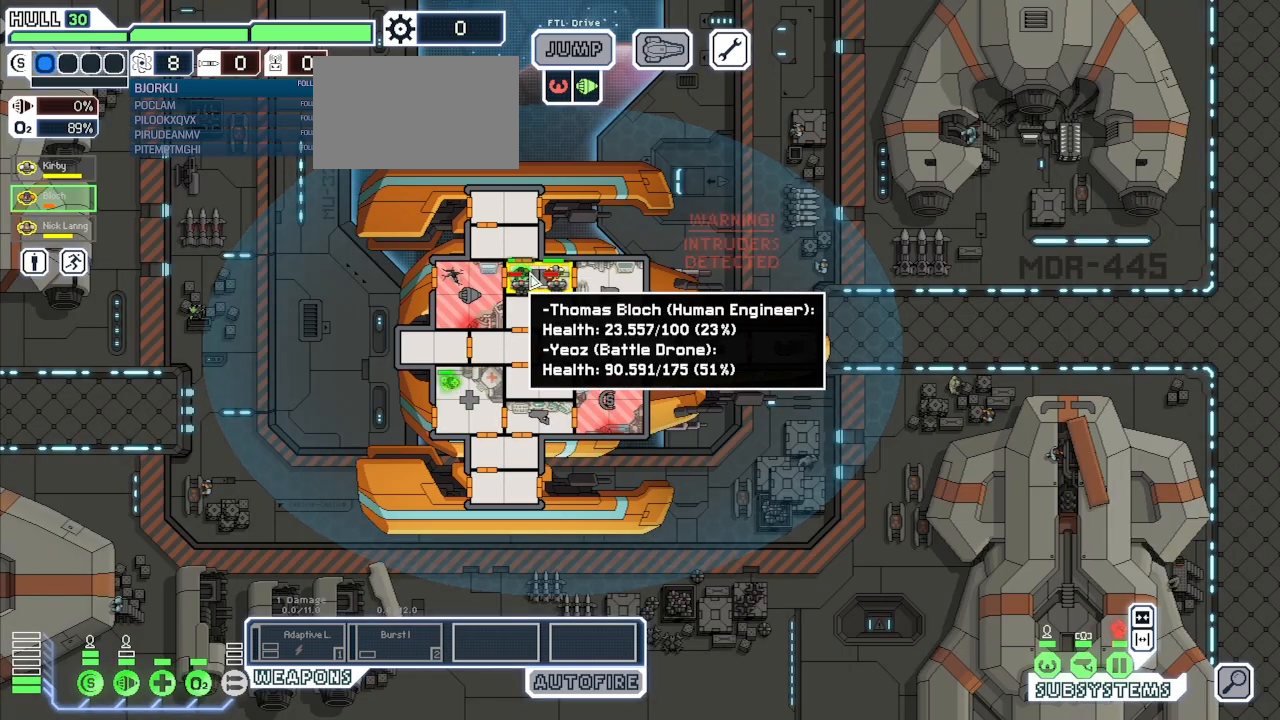
{"keys": [], "mouse": [], "events": [[233, "mouse_left", "down"], [350, "mouse_left", "up"]]}
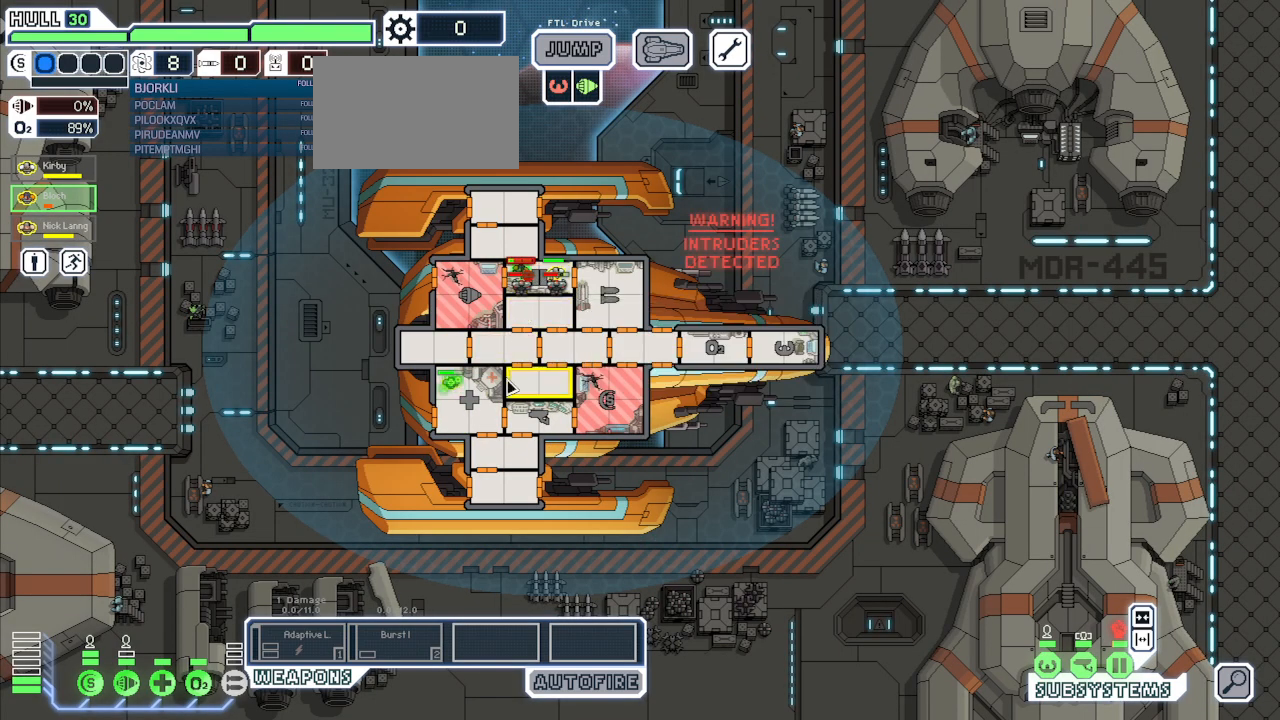
{"keys": ["space"], "mouse": [], "events": [[500, "space", "down"]]}
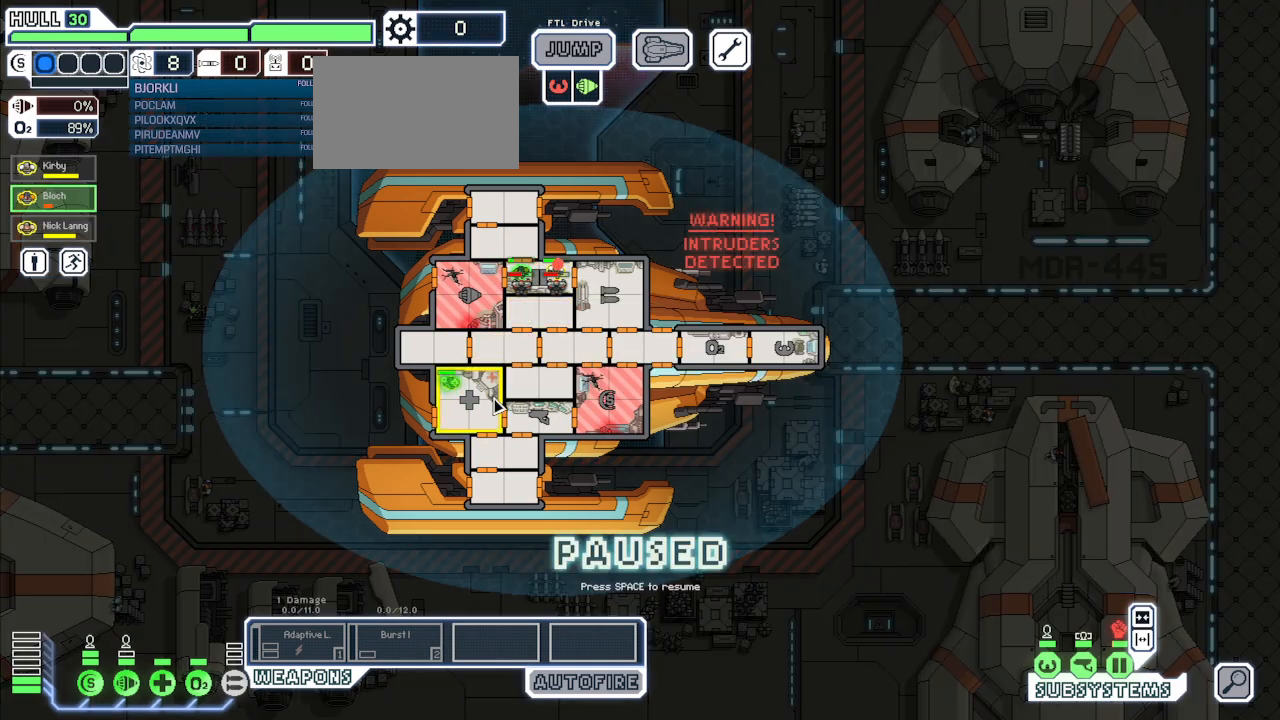
{"keys": [], "mouse": [], "events": [[150, "space", "up"], [250, "mouse_right", "down"], [383, "mouse_right", "up"]]}
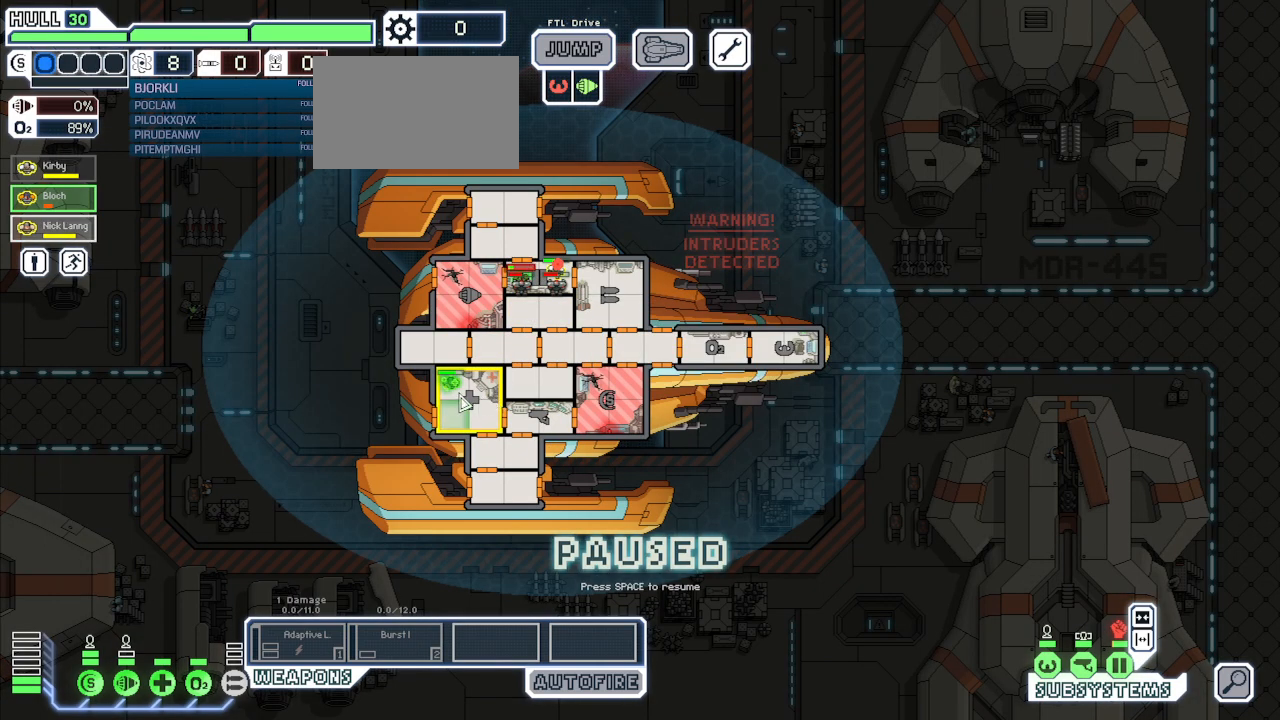
{"keys": [], "mouse": [], "events": [[267, "mouse_left", "down"], [367, "mouse_left", "up"]]}
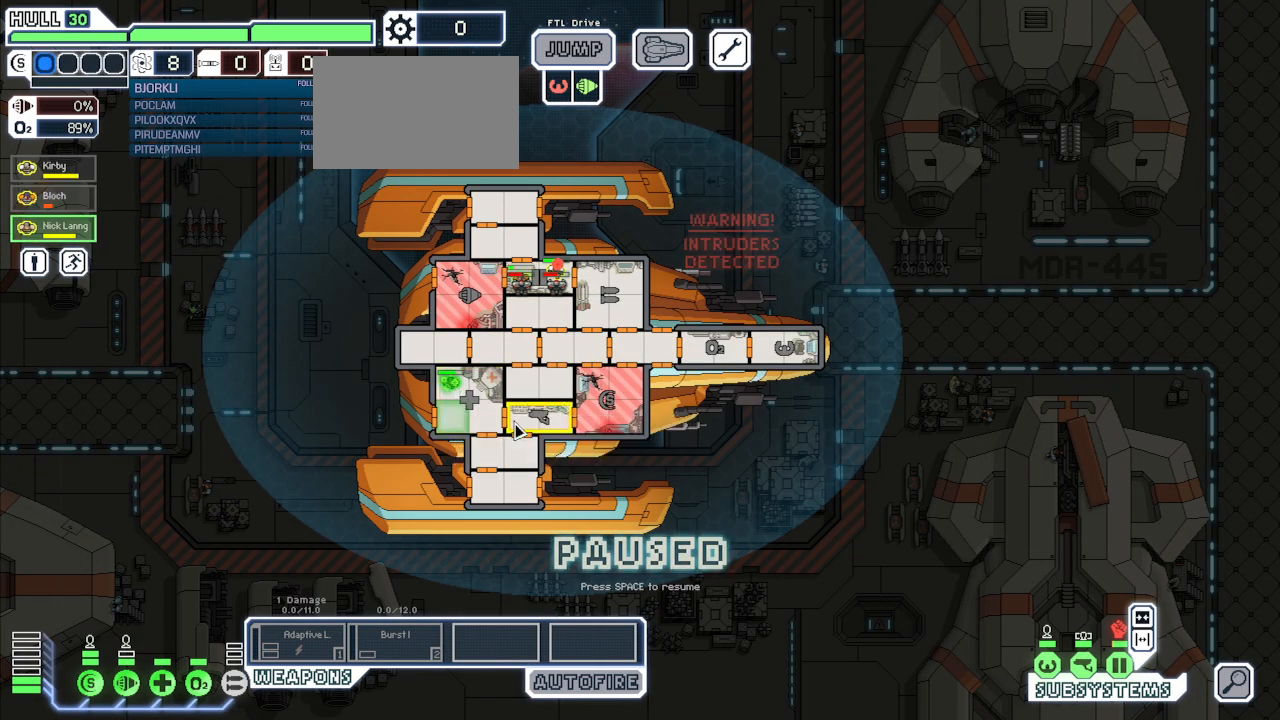
{"keys": [], "mouse": [], "events": []}
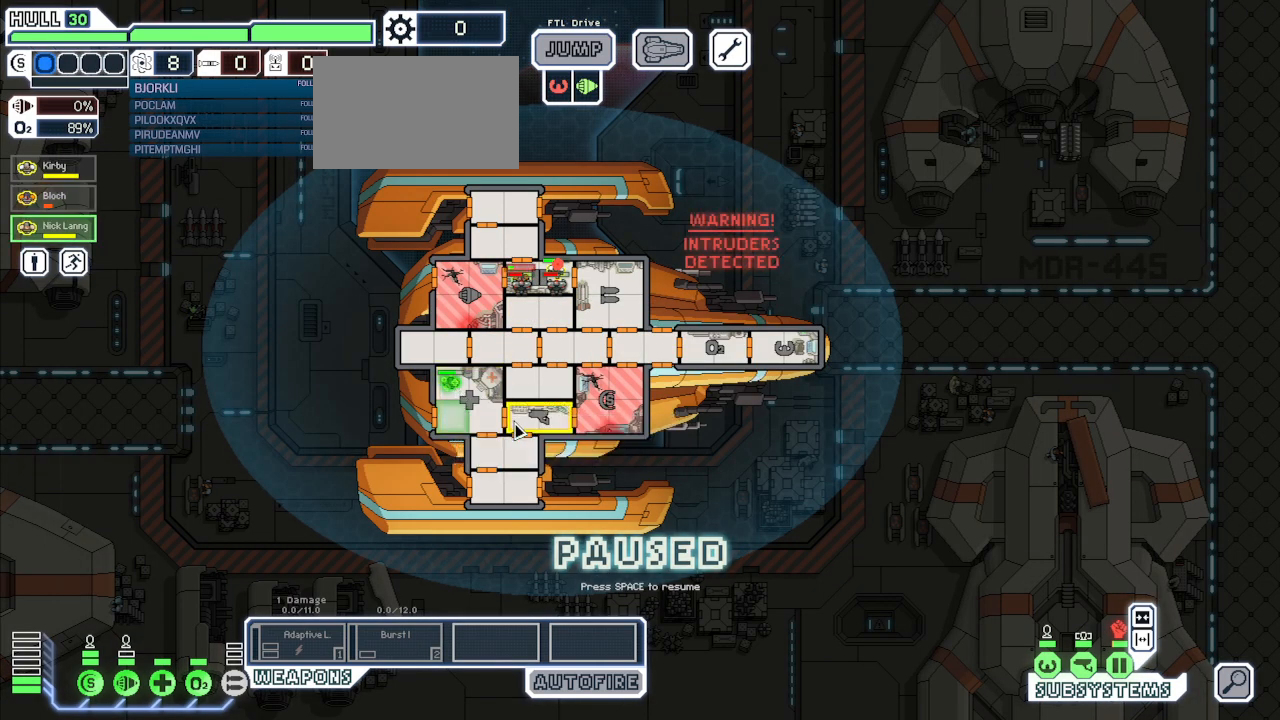
{"keys": [], "mouse": [], "events": [[233, "space", "down"], [367, "space", "up"]]}
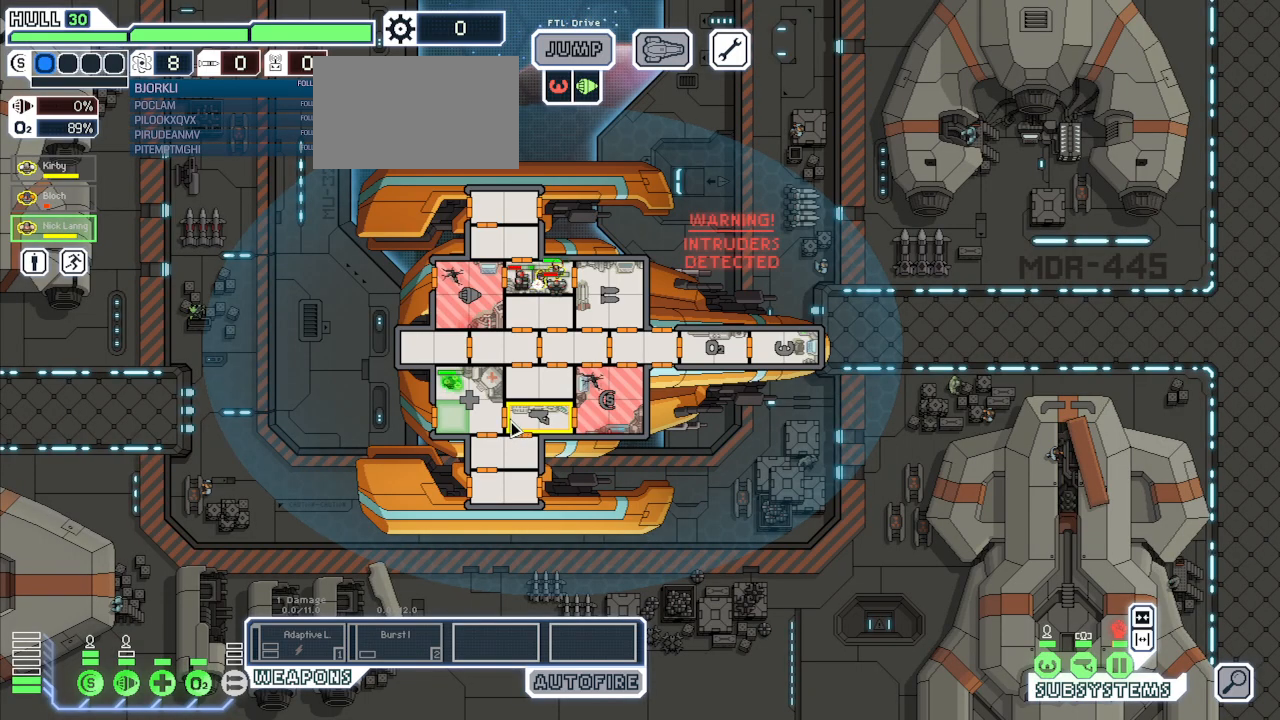
{"keys": [], "mouse": [], "events": []}
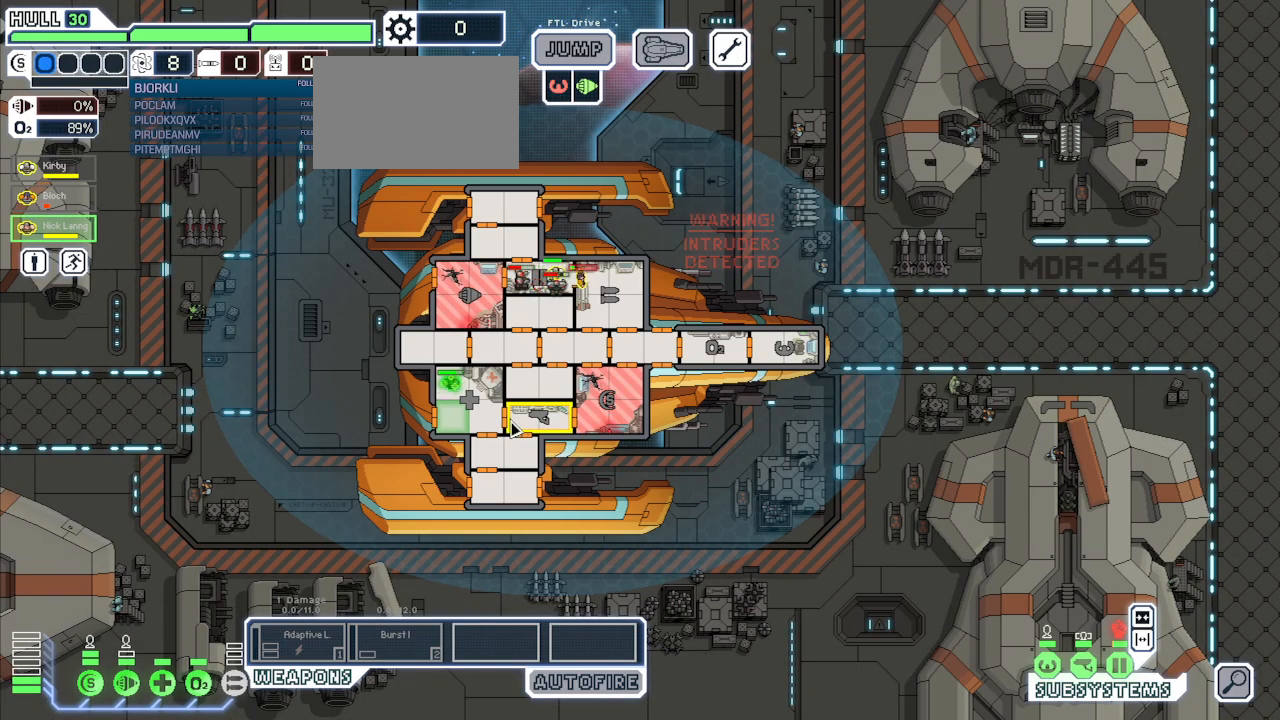
{"keys": [], "mouse": [], "events": []}
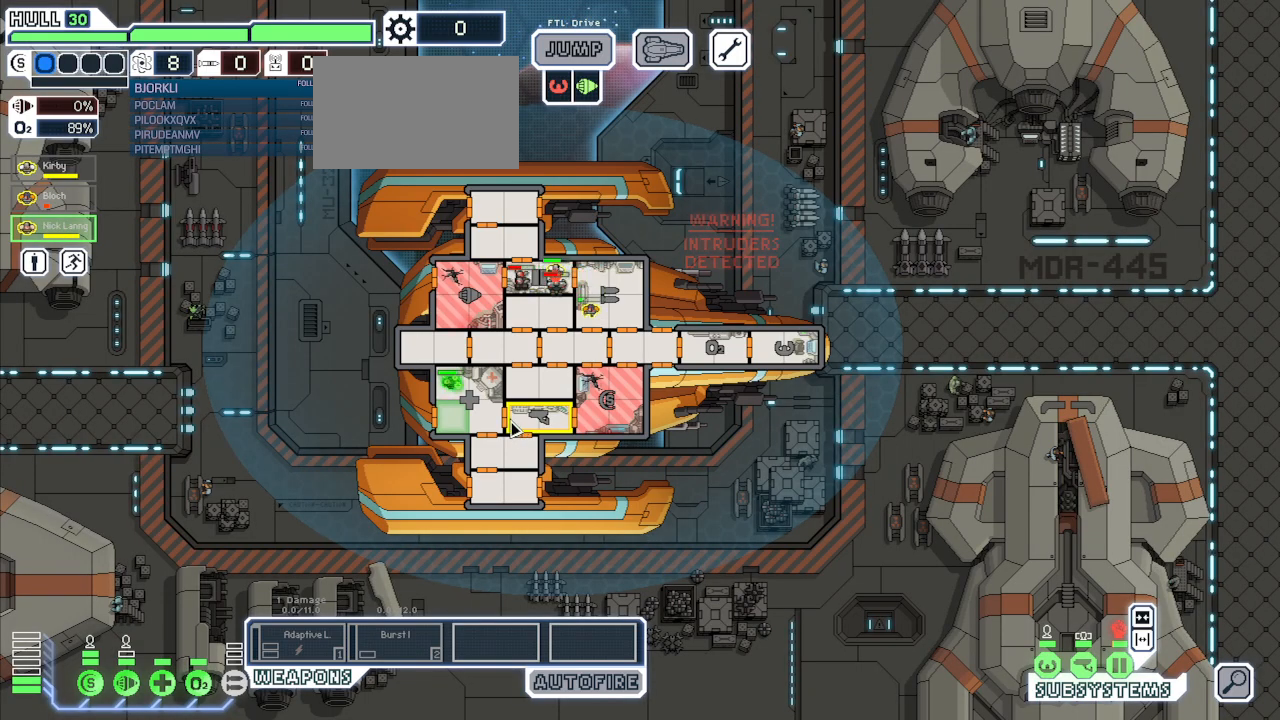
{"keys": [], "mouse": [], "events": []}
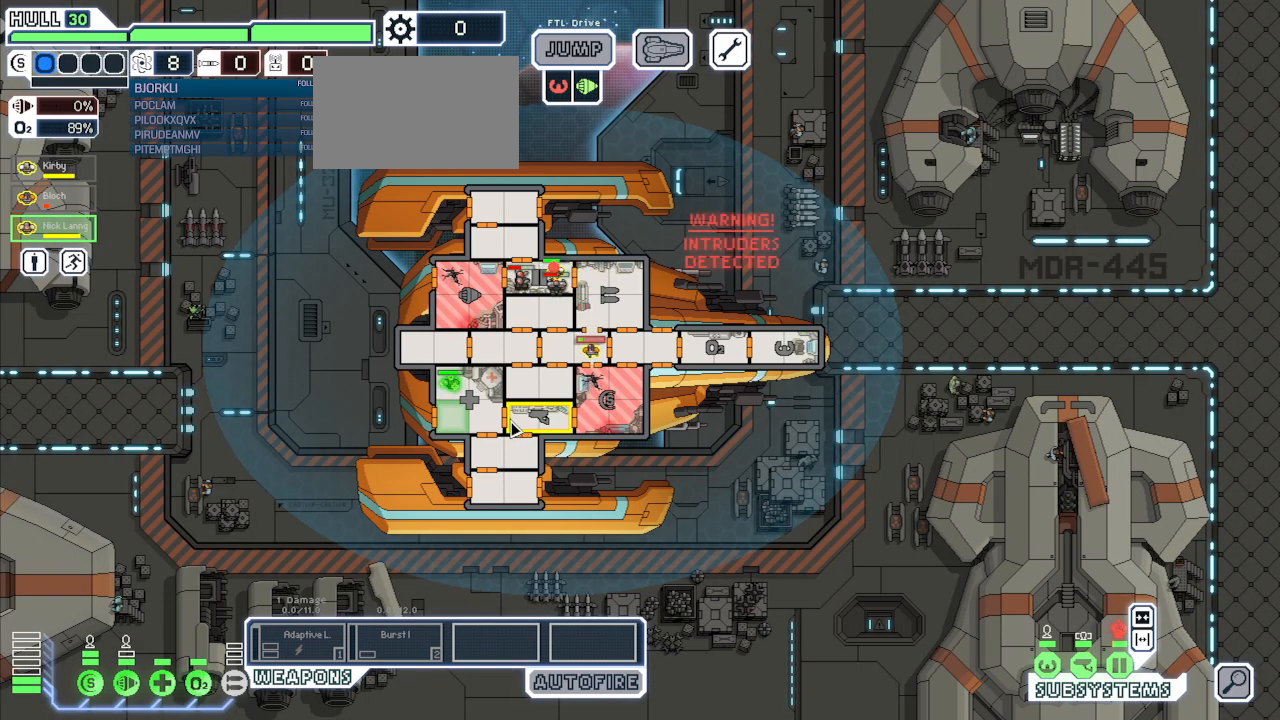
{"keys": [], "mouse": [], "events": []}
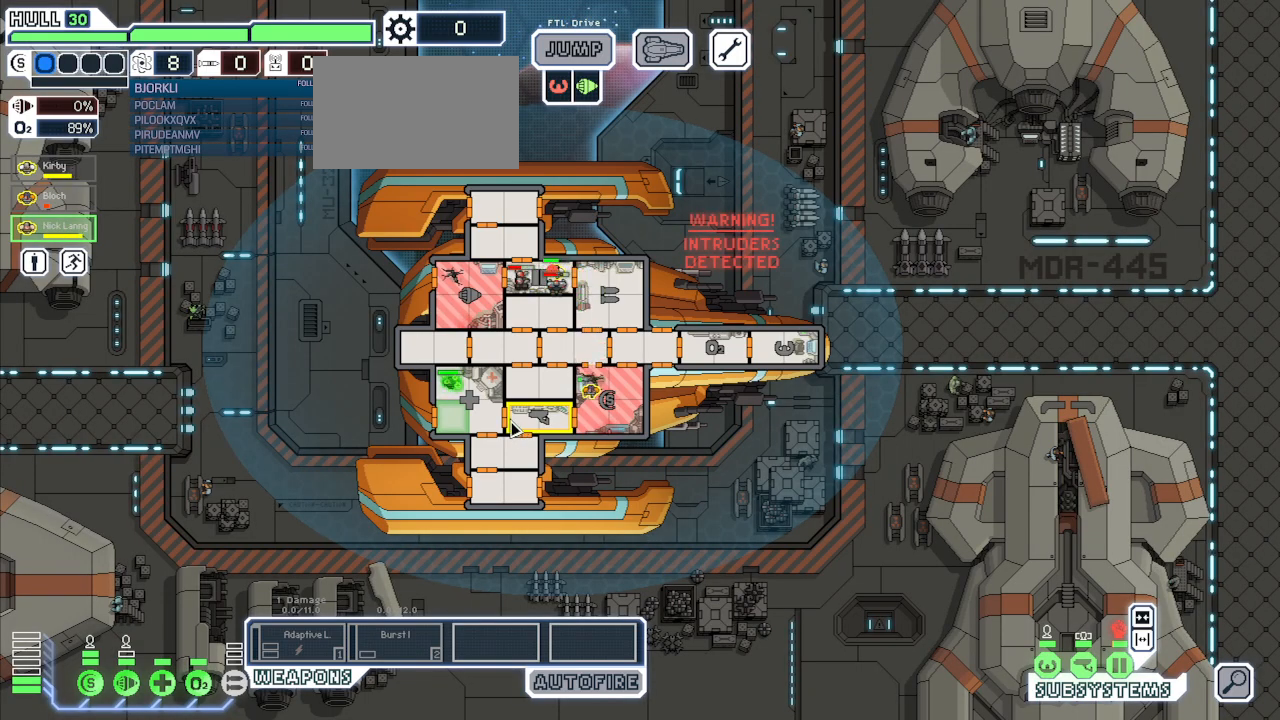
{"keys": [], "mouse": [], "events": []}